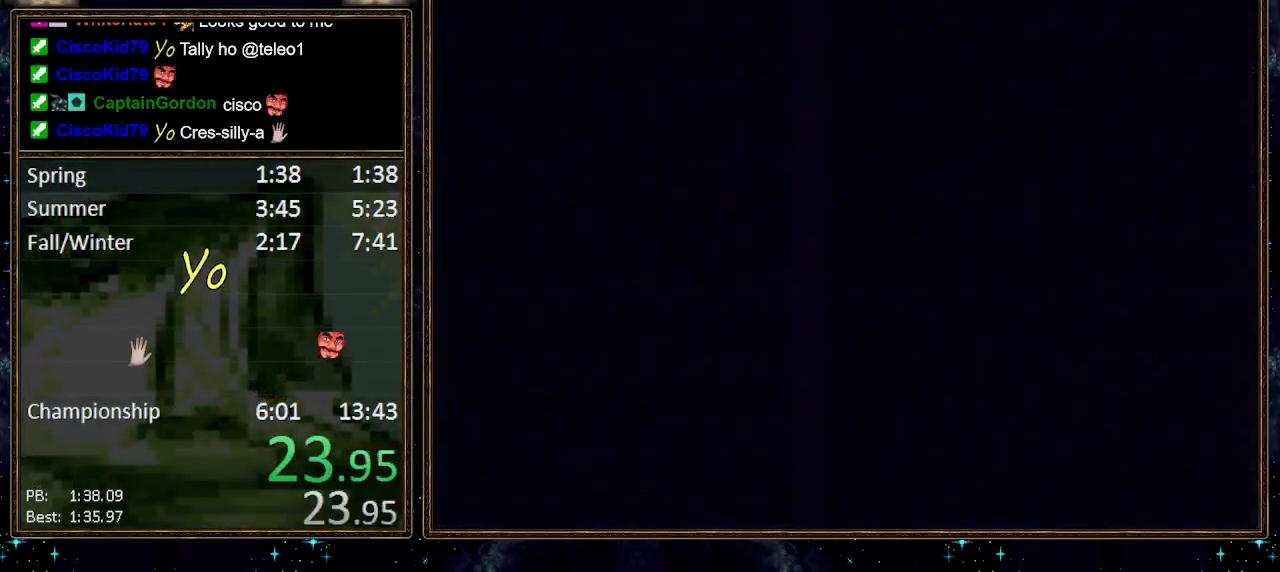
Gameplay with a controller (Nintendo layout); each line is a JSON object with the inputs held at the frame after it. "events" lists button and stick changes between this image and that frame as [ms after this image, input, new state], when the widget could be followed in between. Not read: L1 L3 R1 R3.
{"buttons": [], "events": []}
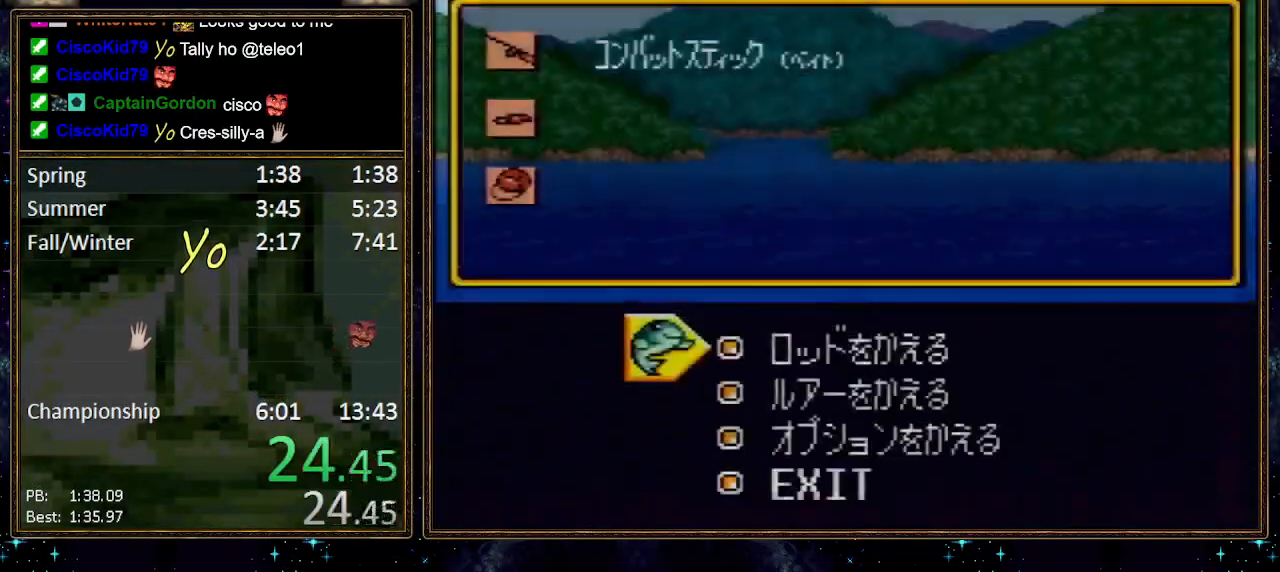
{"buttons": ["DPAD_DOWN"], "events": [[133, "DPAD_DOWN", "down"], [167, "A", "down"], [217, "DPAD_DOWN", "up"], [250, "A", "up"], [383, "DPAD_DOWN", "down"]]}
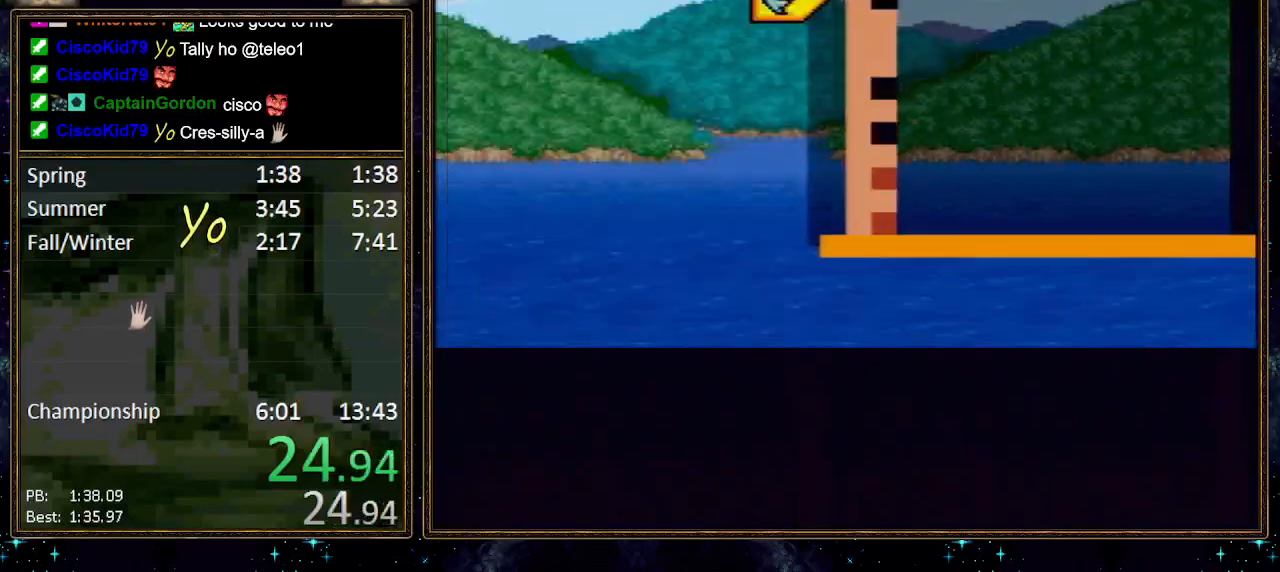
{"buttons": ["DPAD_DOWN"], "events": [[167, "DPAD_DOWN", "up"], [217, "DPAD_DOWN", "down"], [300, "DPAD_DOWN", "up"], [350, "DPAD_DOWN", "down"], [400, "DPAD_DOWN", "up"], [467, "DPAD_DOWN", "down"]]}
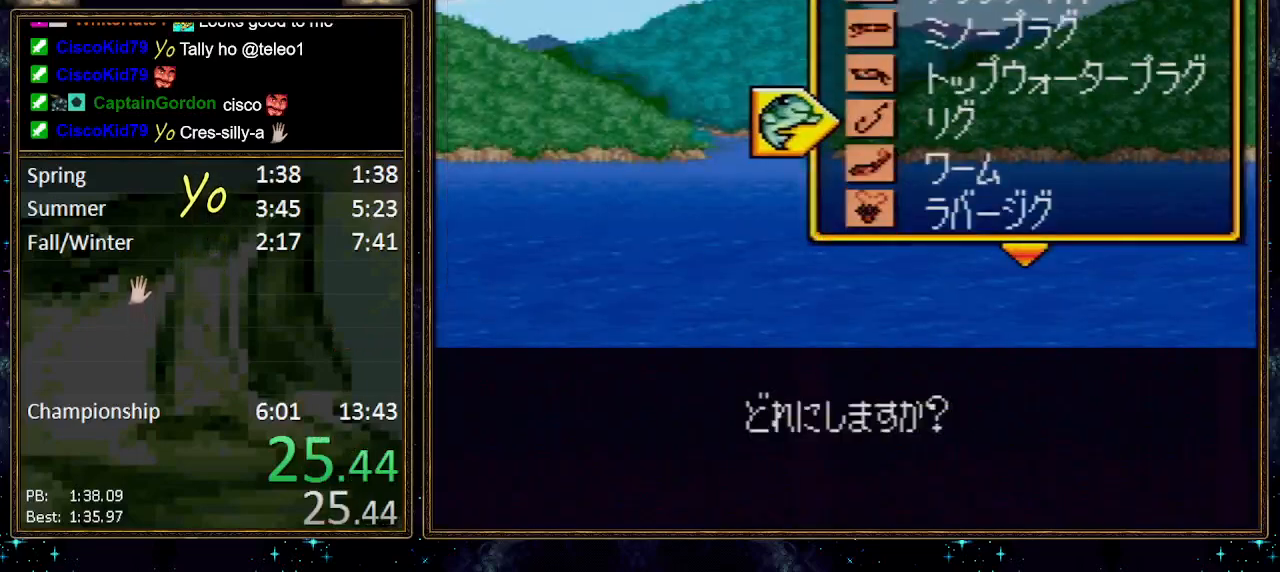
{"buttons": [], "events": [[33, "DPAD_DOWN", "up"], [183, "DPAD_DOWN", "down"], [250, "DPAD_DOWN", "up"], [317, "DPAD_DOWN", "down"], [383, "DPAD_DOWN", "up"], [450, "A", "down"], [500, "A", "up"]]}
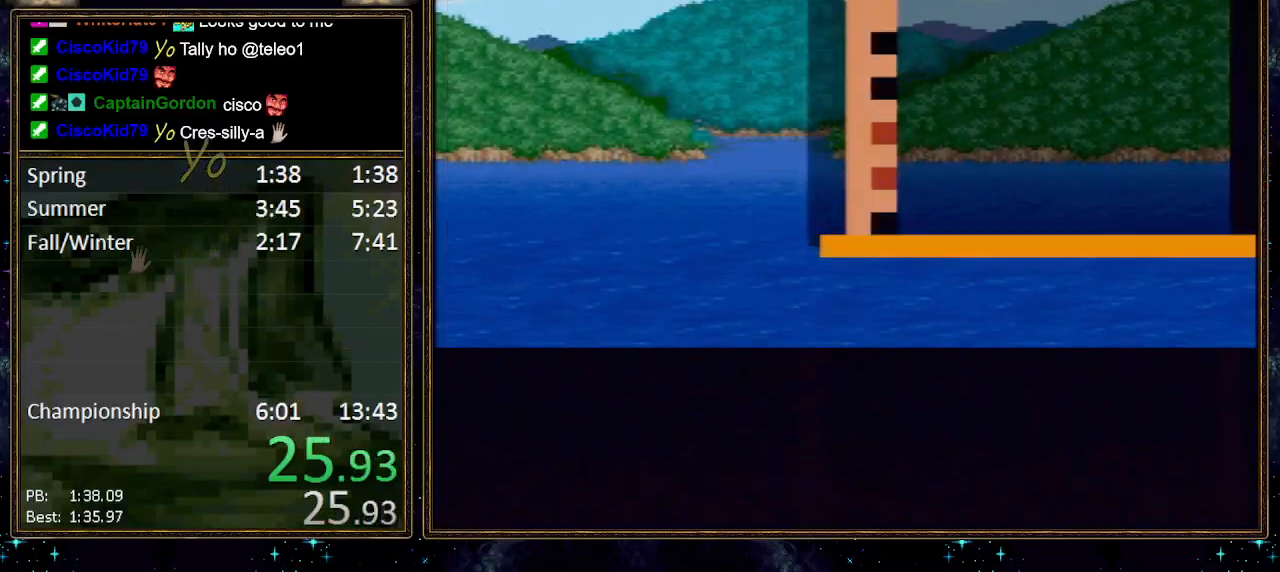
{"buttons": [], "events": [[67, "A", "down"], [117, "A", "up"], [150, "A", "down"], [183, "A", "up"], [250, "A", "down"], [317, "A", "up"], [350, "A", "down"], [400, "A", "up"], [433, "A", "down"], [500, "A", "up"]]}
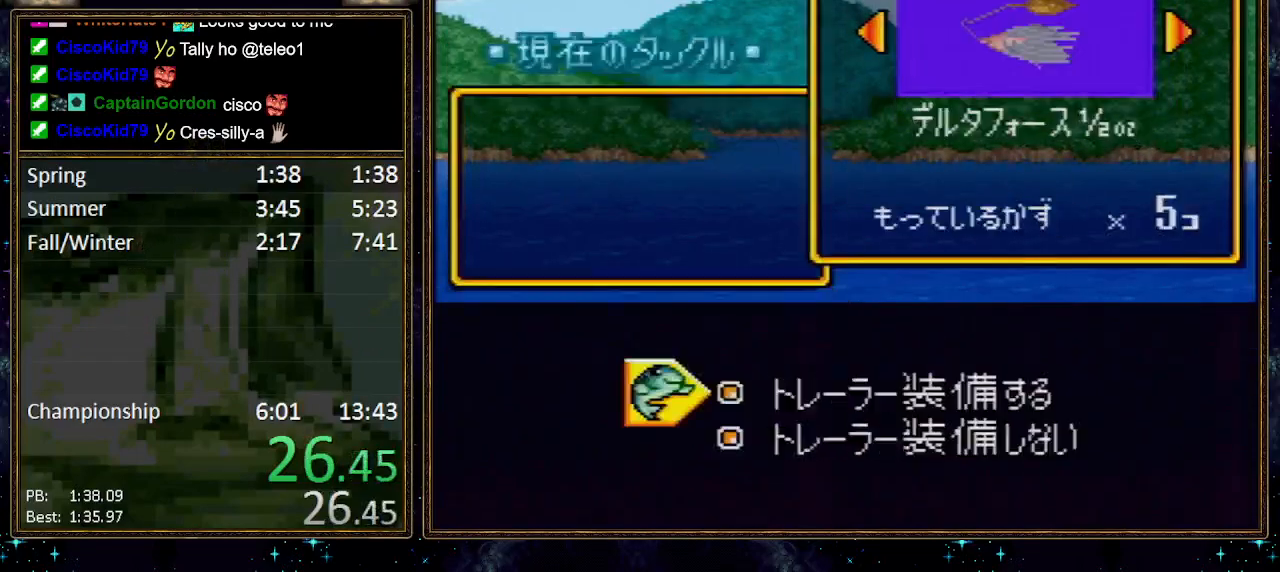
{"buttons": [], "events": [[33, "A", "down"], [100, "A", "up"], [167, "A", "down"], [200, "DPAD_LEFT", "down"], [217, "A", "up"], [283, "A", "down"], [283, "DPAD_LEFT", "up"], [350, "A", "up"]]}
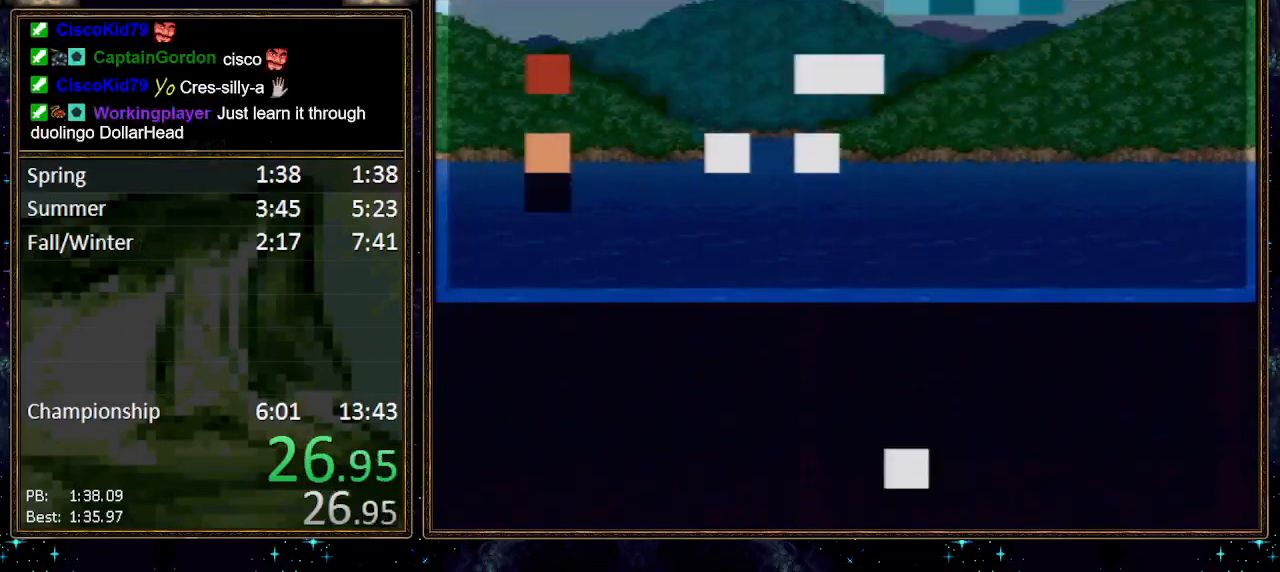
{"buttons": [], "events": [[317, "DPAD_DOWN", "down"], [350, "A", "down"], [367, "DPAD_DOWN", "up"], [433, "A", "up"]]}
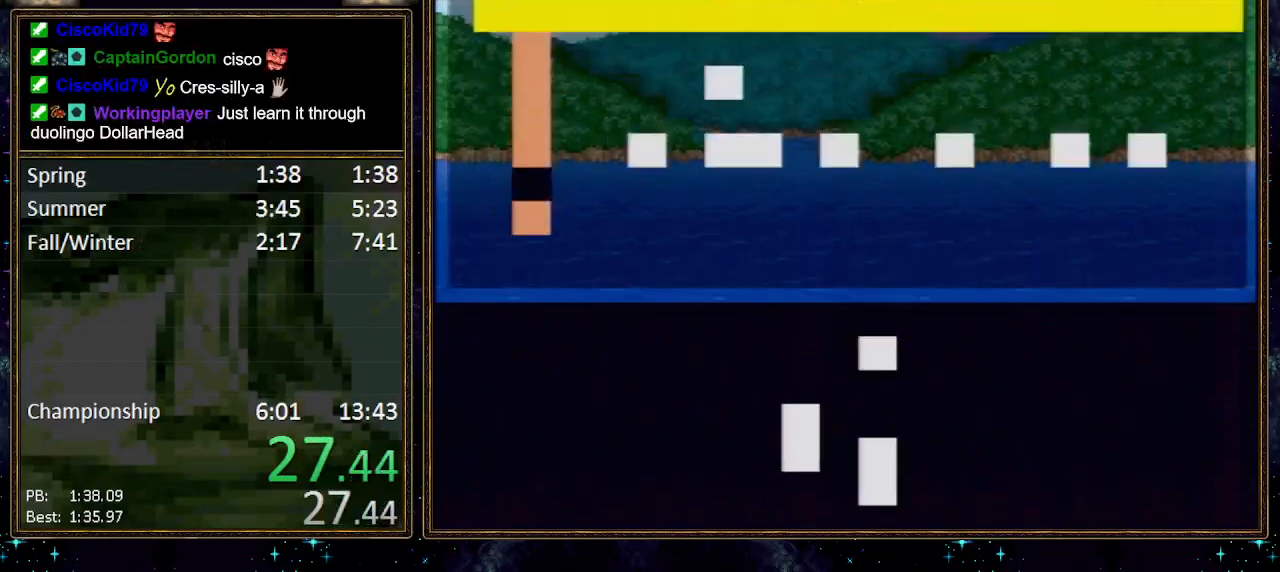
{"buttons": [], "events": [[417, "DPAD_LEFT", "down"], [483, "DPAD_LEFT", "up"]]}
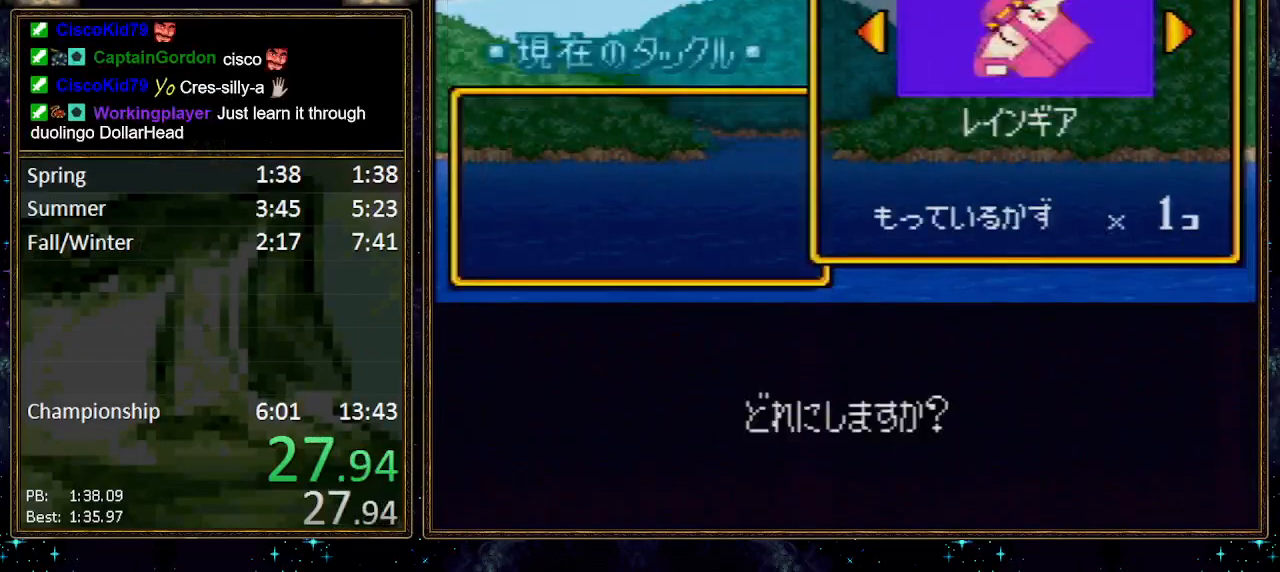
{"buttons": [], "events": [[100, "A", "down"], [117, "A", "up"], [150, "A", "down"], [217, "A", "up"], [317, "DPAD_LEFT", "down"], [367, "DPAD_LEFT", "up"]]}
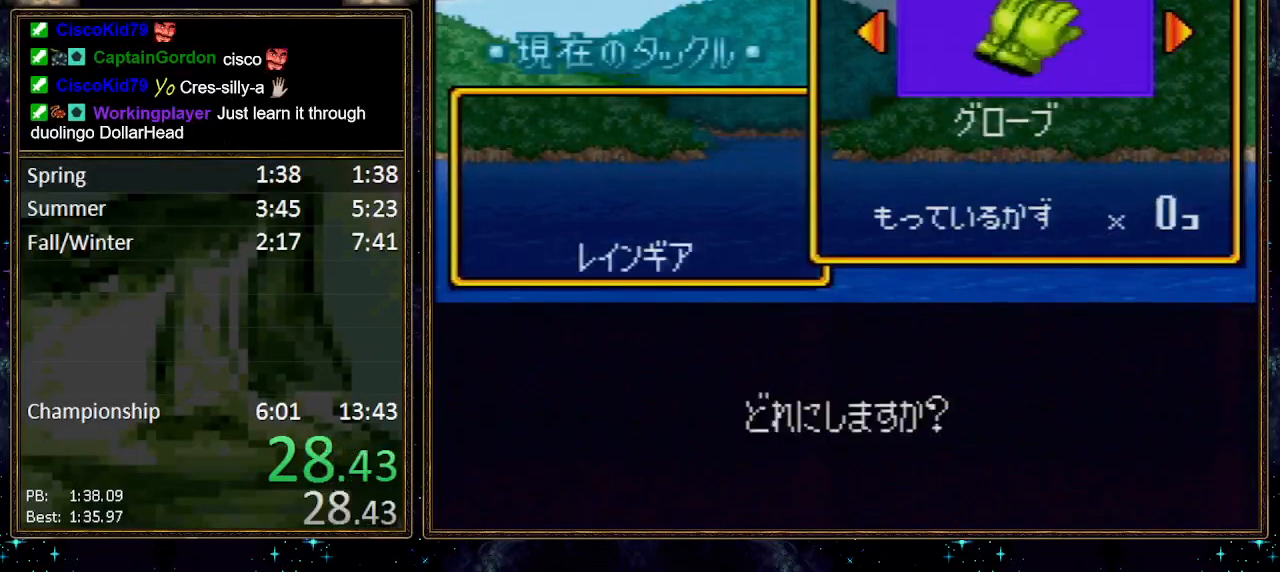
{"buttons": [], "events": [[100, "DPAD_LEFT", "down"], [133, "DPAD_LEFT", "up"], [217, "A", "down"], [283, "A", "up"], [350, "A", "down"], [383, "A", "up"], [433, "B", "down"], [500, "B", "up"]]}
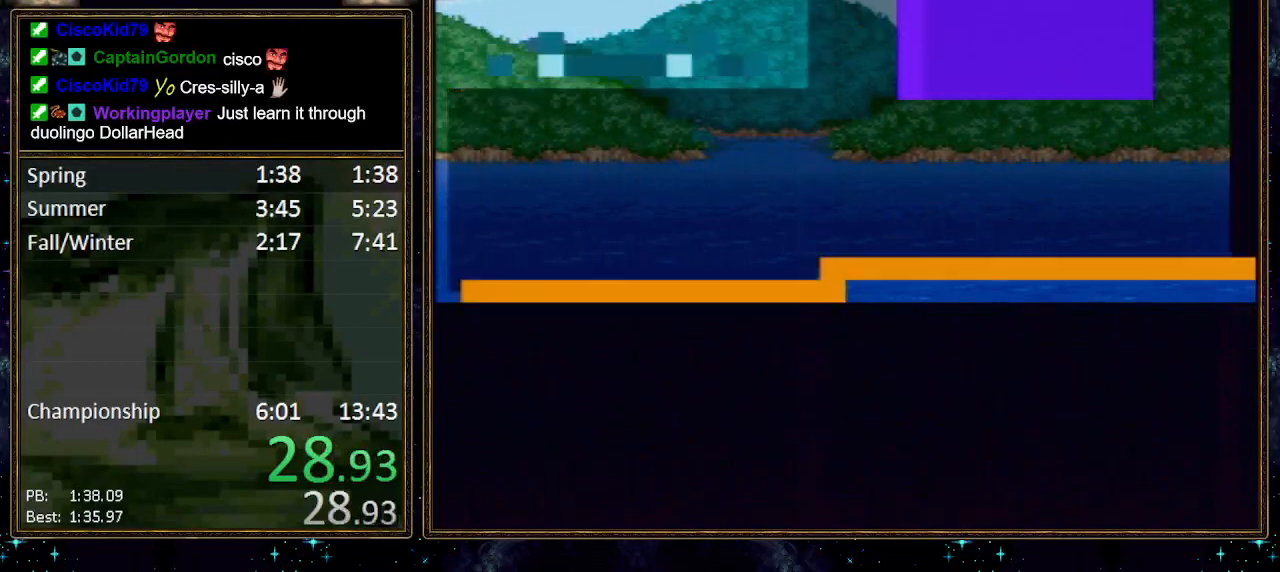
{"buttons": ["B"], "events": [[133, "B", "down"], [217, "B", "up"], [250, "B", "down"], [317, "B", "up"], [350, "B", "down"], [400, "B", "up"], [467, "B", "down"]]}
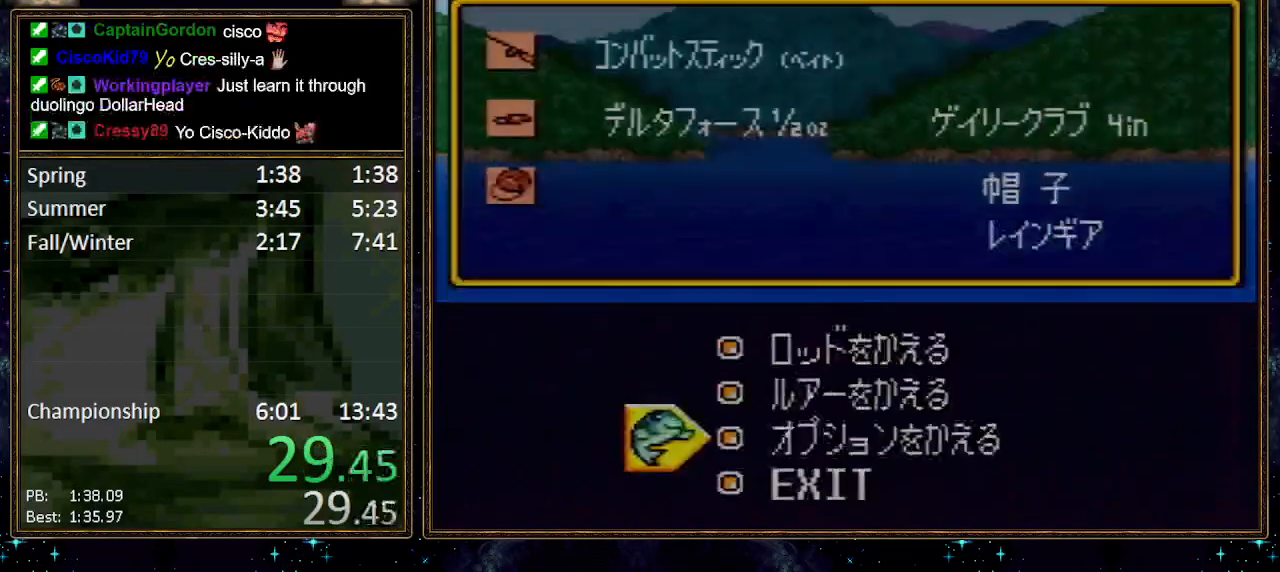
{"buttons": [], "events": [[33, "B", "up"], [67, "B", "down"], [117, "B", "up"], [150, "B", "down"], [217, "B", "up"]]}
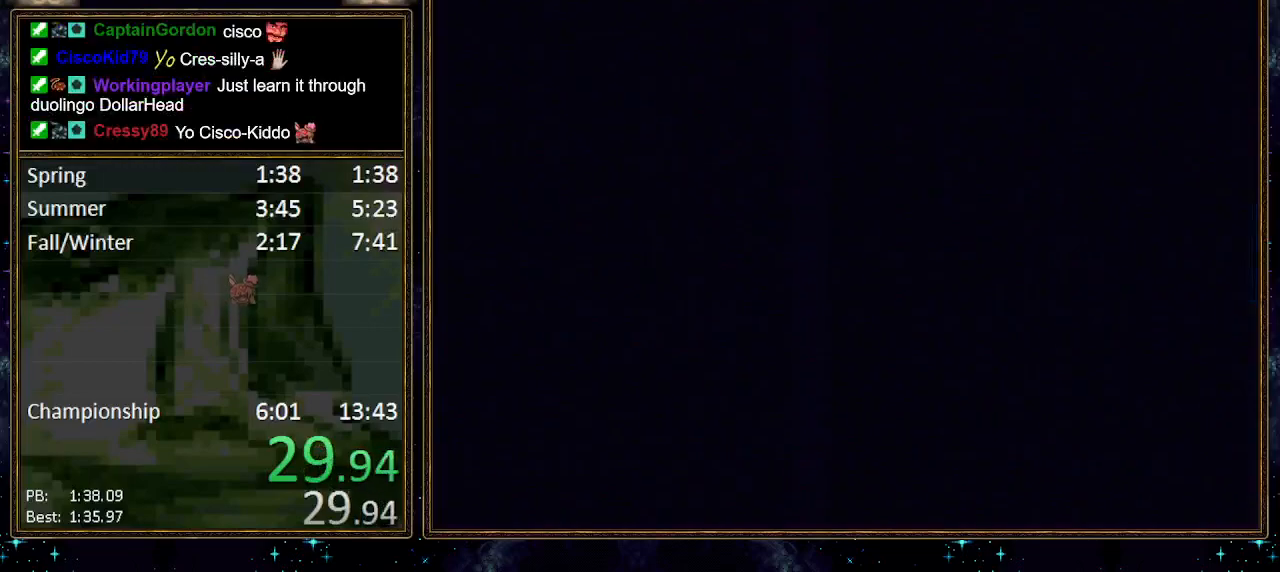
{"buttons": [], "events": [[433, "A", "down"], [467, "A", "up"]]}
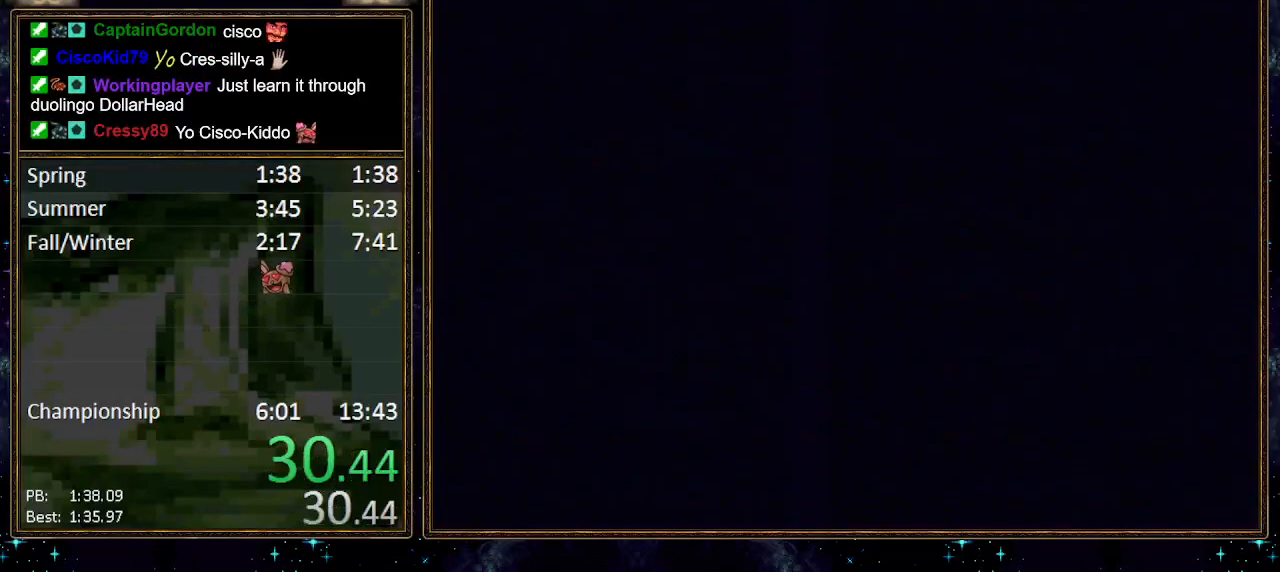
{"buttons": [], "events": [[133, "A", "down"], [167, "A", "up"], [217, "A", "down"], [250, "A", "up"], [317, "A", "down"], [383, "A", "up"]]}
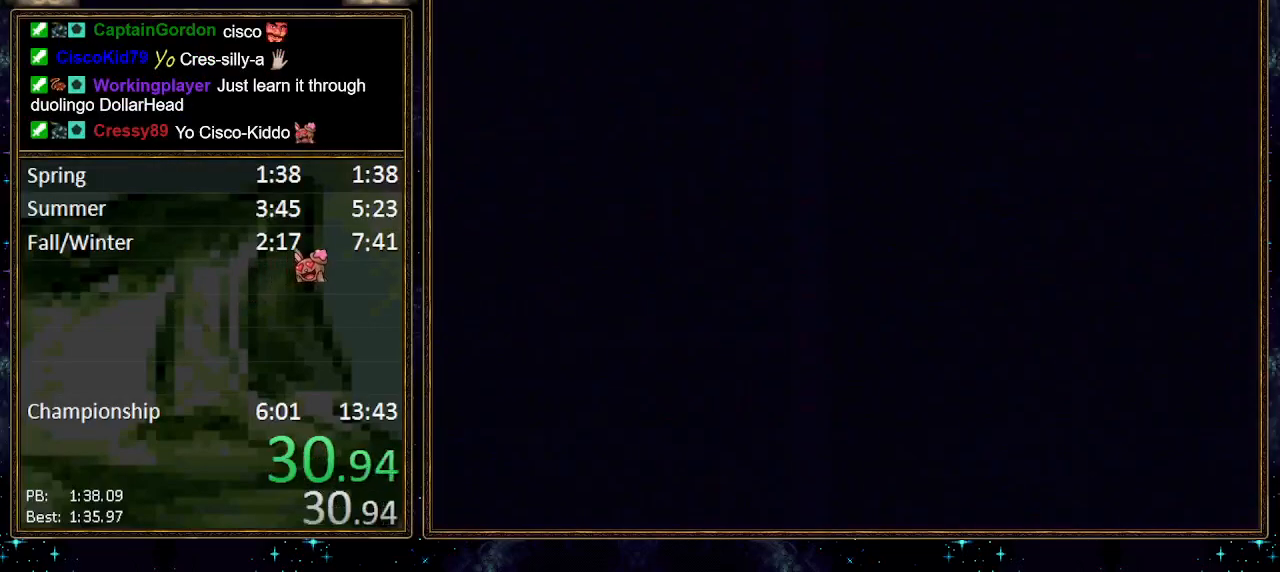
{"buttons": ["A"], "events": [[33, "A", "down"], [67, "A", "up"], [133, "A", "down"], [167, "A", "up"], [217, "A", "down"], [250, "A", "up"], [317, "A", "down"], [350, "A", "up"], [400, "A", "down"], [433, "A", "up"], [500, "A", "down"]]}
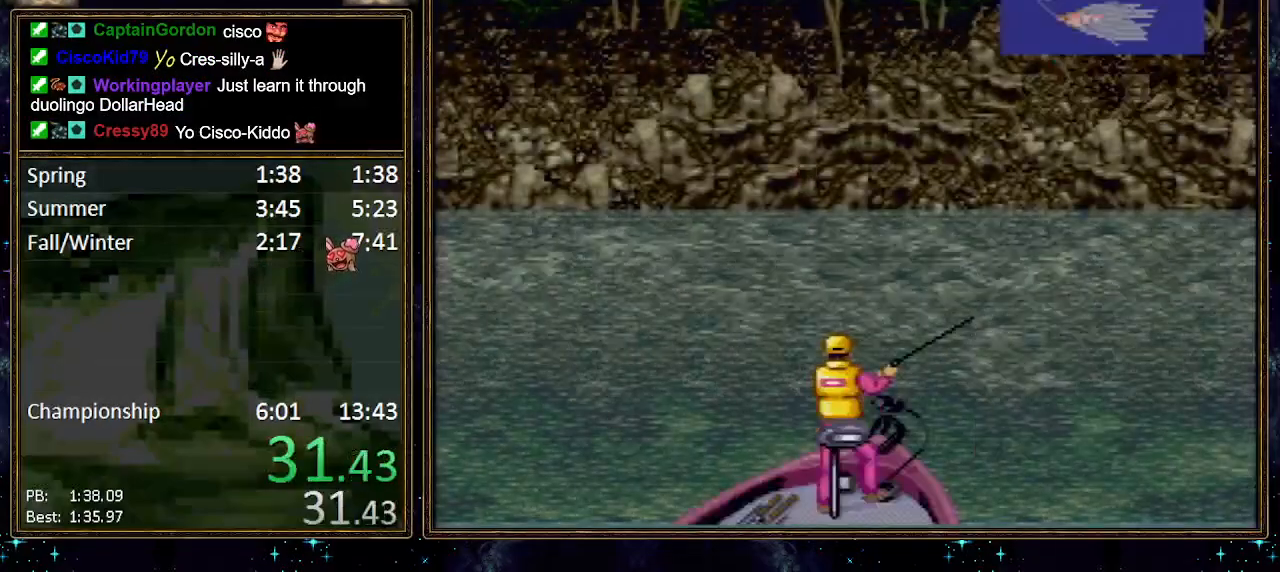
{"buttons": ["X"], "events": [[33, "A", "up"], [100, "A", "down"], [183, "A", "up"], [350, "X", "down"]]}
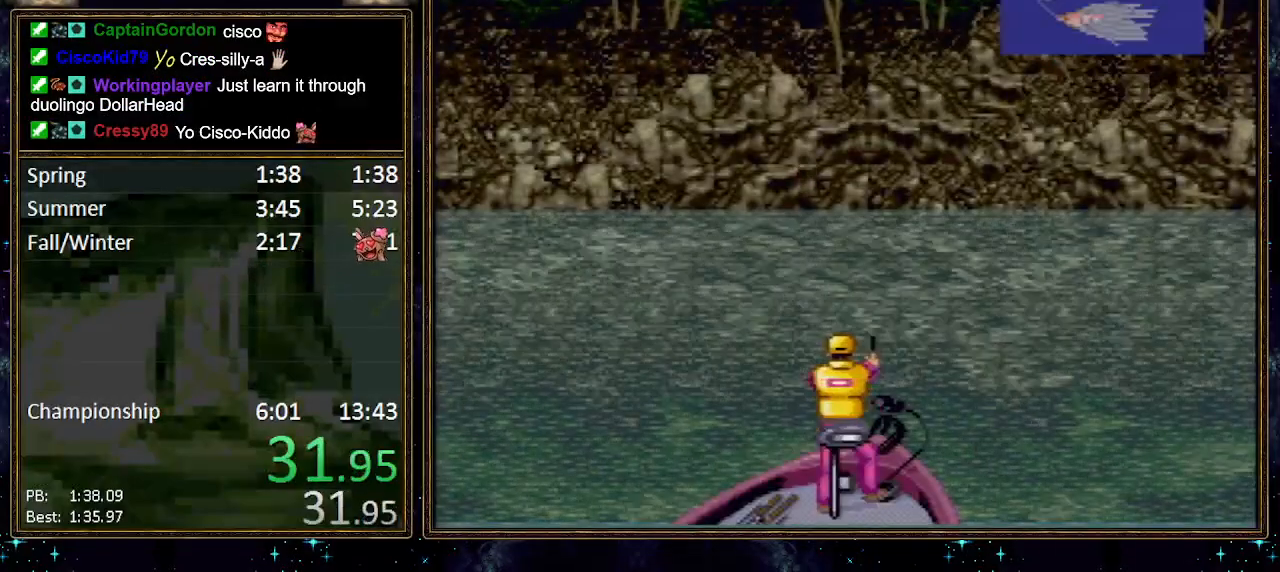
{"buttons": ["X"], "events": []}
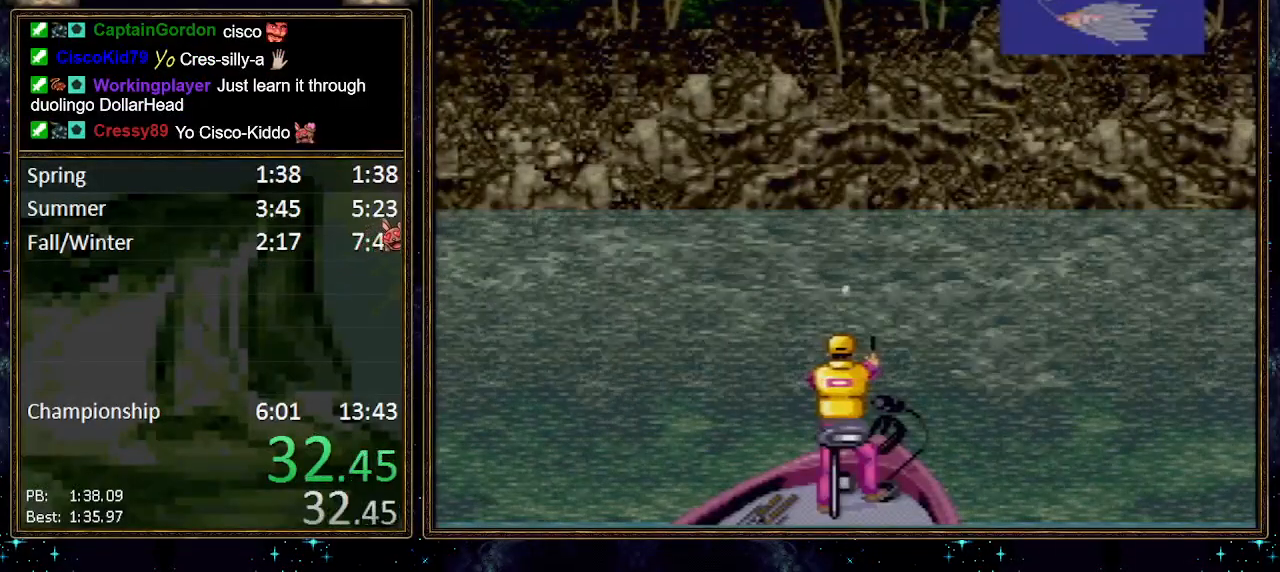
{"buttons": ["X"], "events": []}
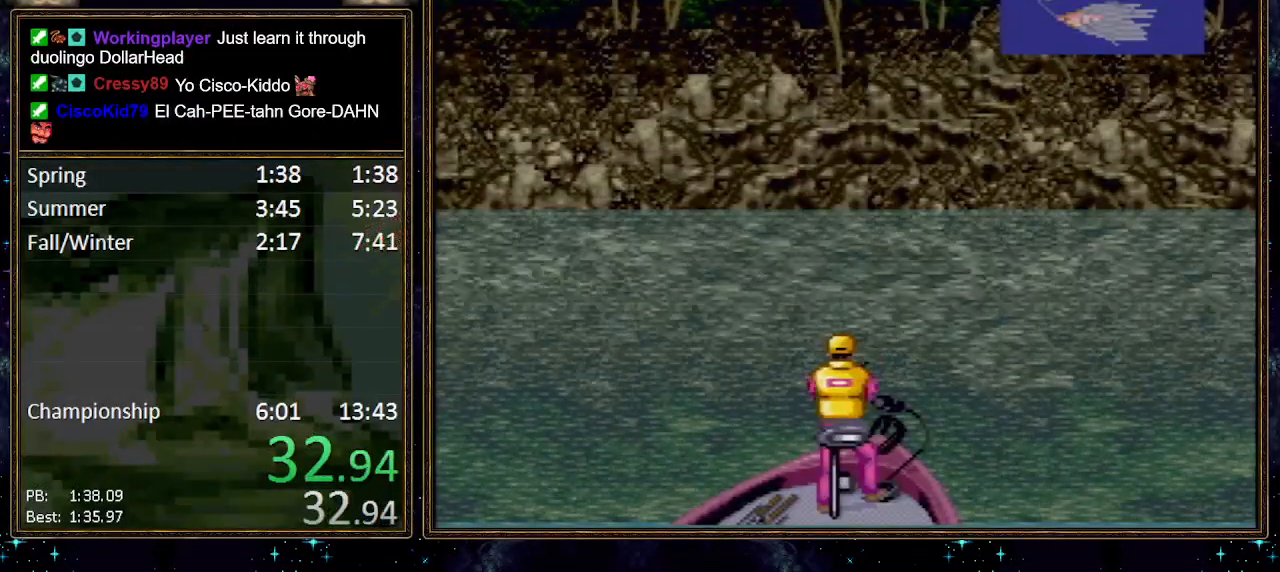
{"buttons": ["X"], "events": []}
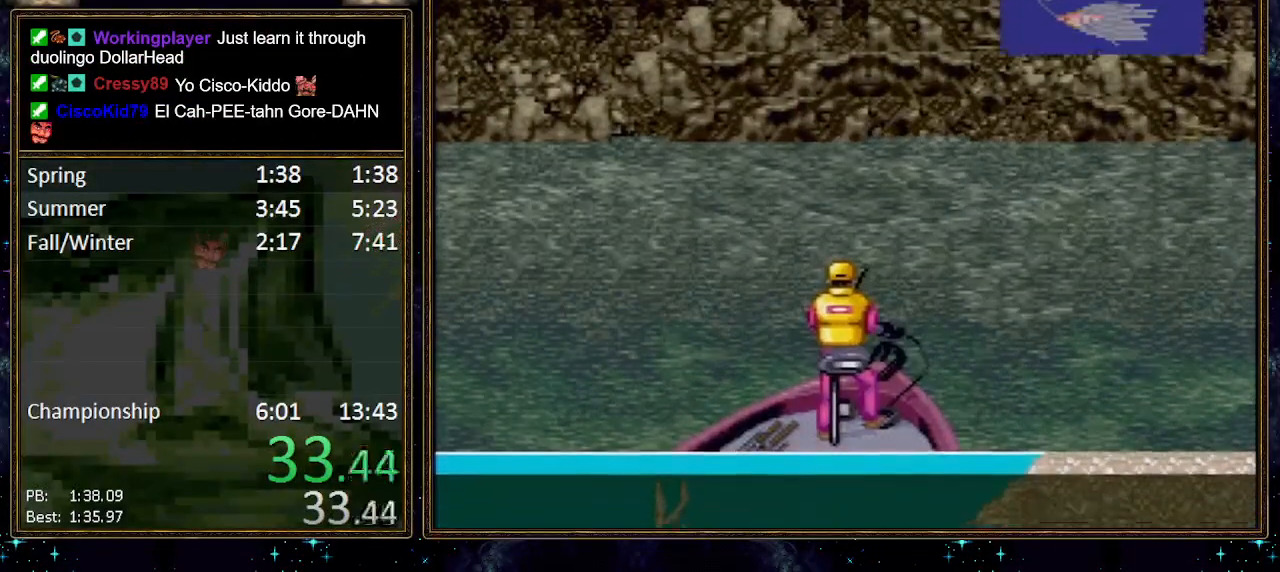
{"buttons": ["X"], "events": []}
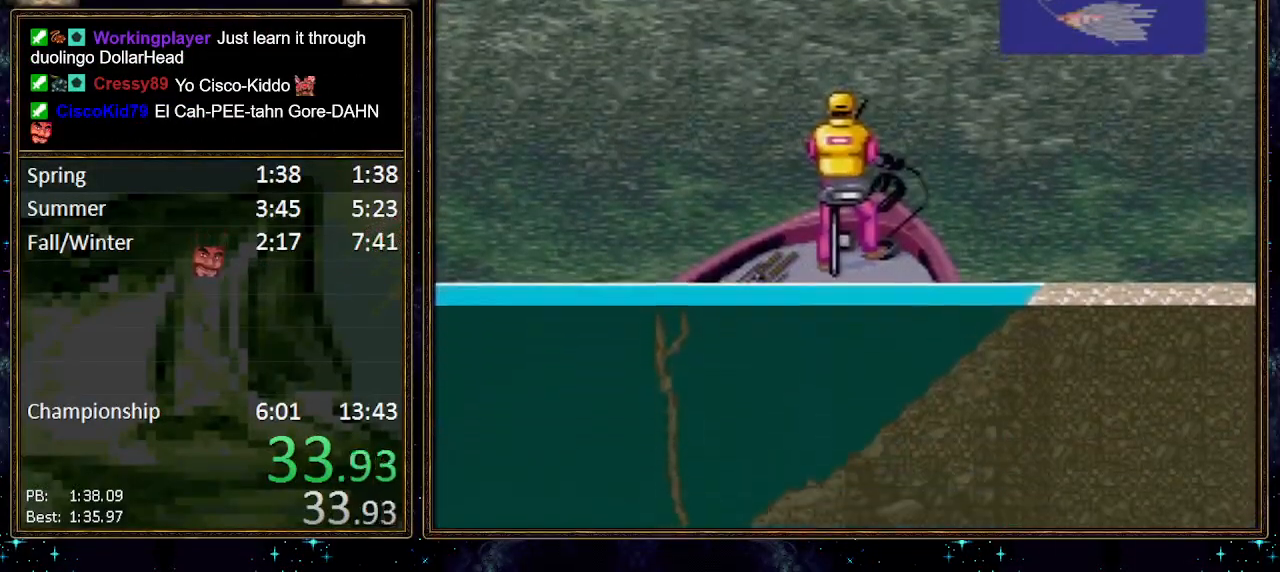
{"buttons": ["X"], "events": []}
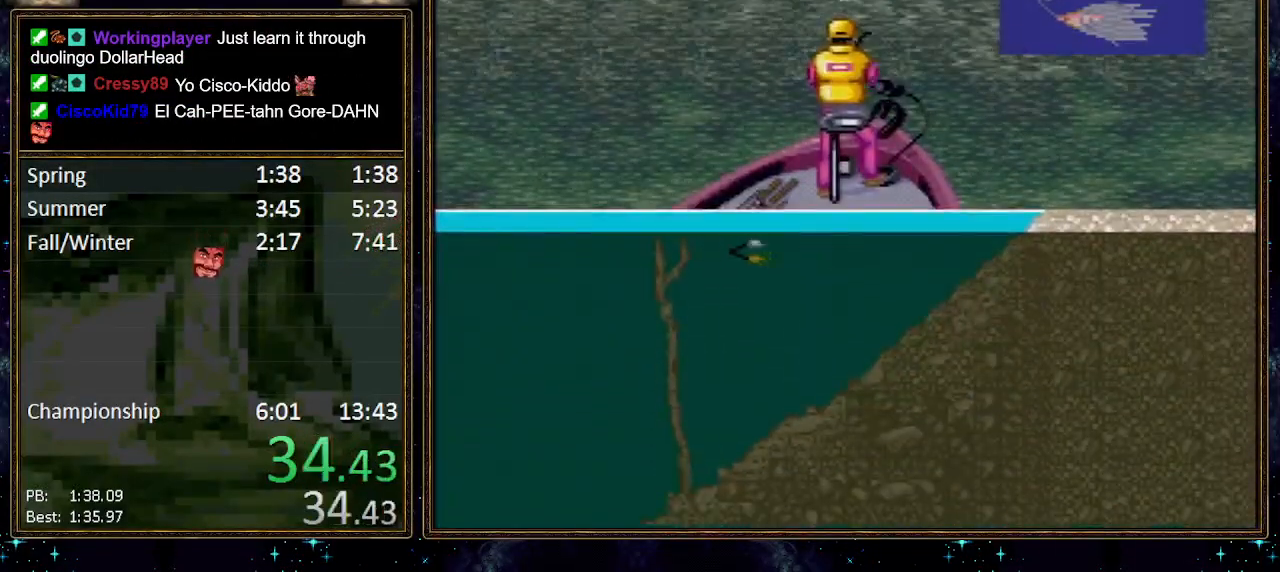
{"buttons": [], "events": [[283, "X", "up"]]}
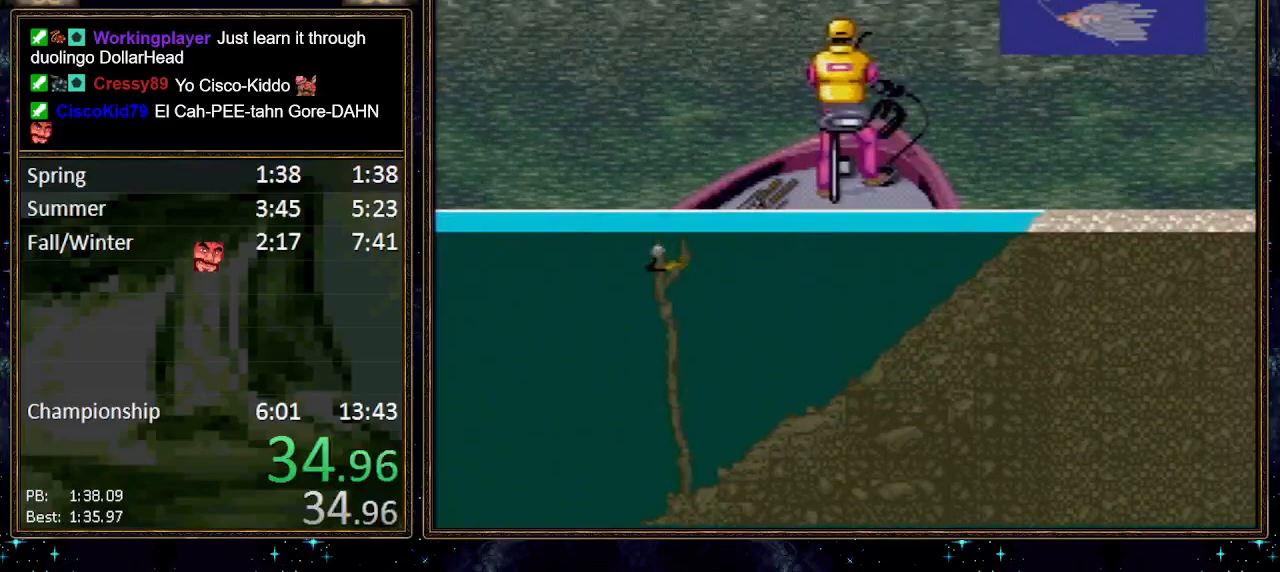
{"buttons": [], "events": []}
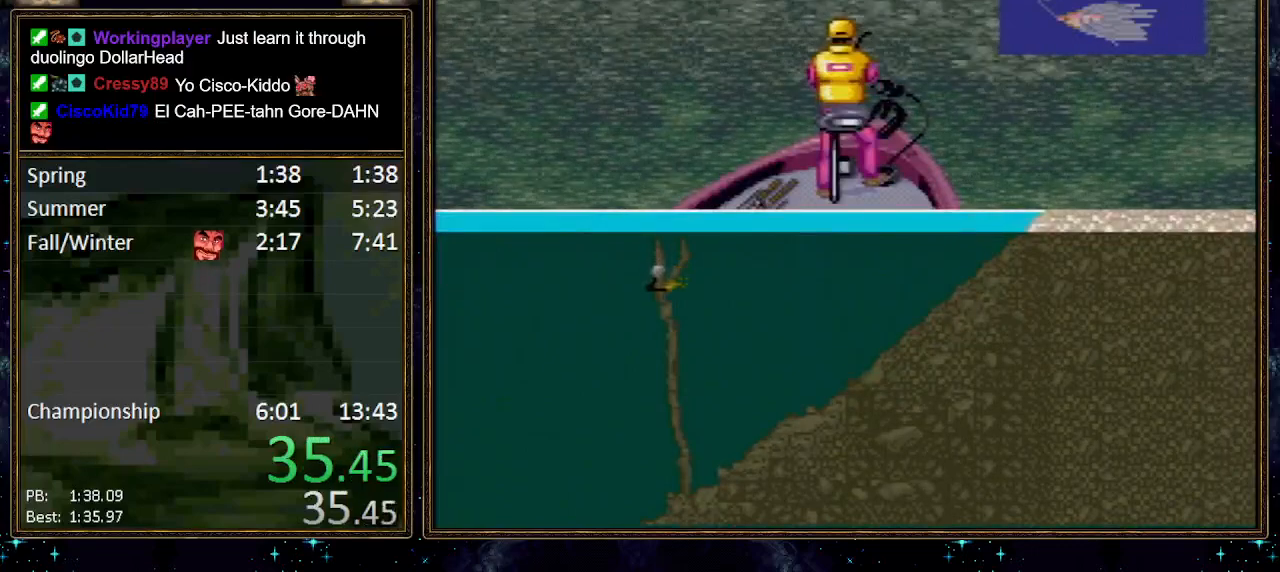
{"buttons": ["DPAD_DOWN"], "events": [[483, "DPAD_DOWN", "down"]]}
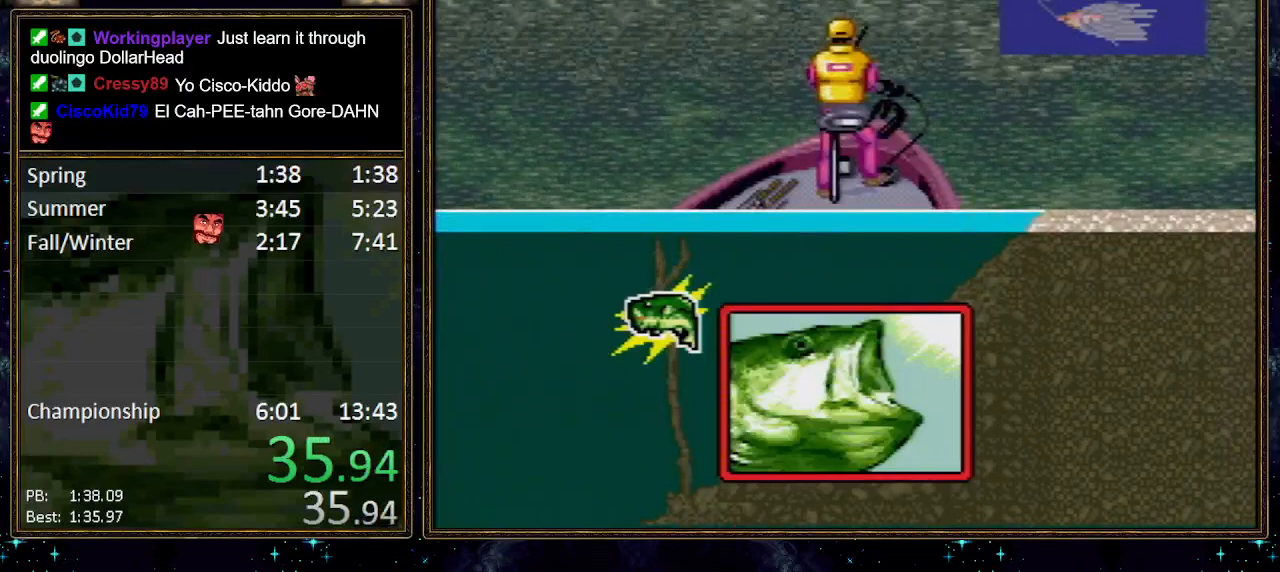
{"buttons": ["DPAD_DOWN"], "events": [[33, "A", "down"], [150, "A", "up"]]}
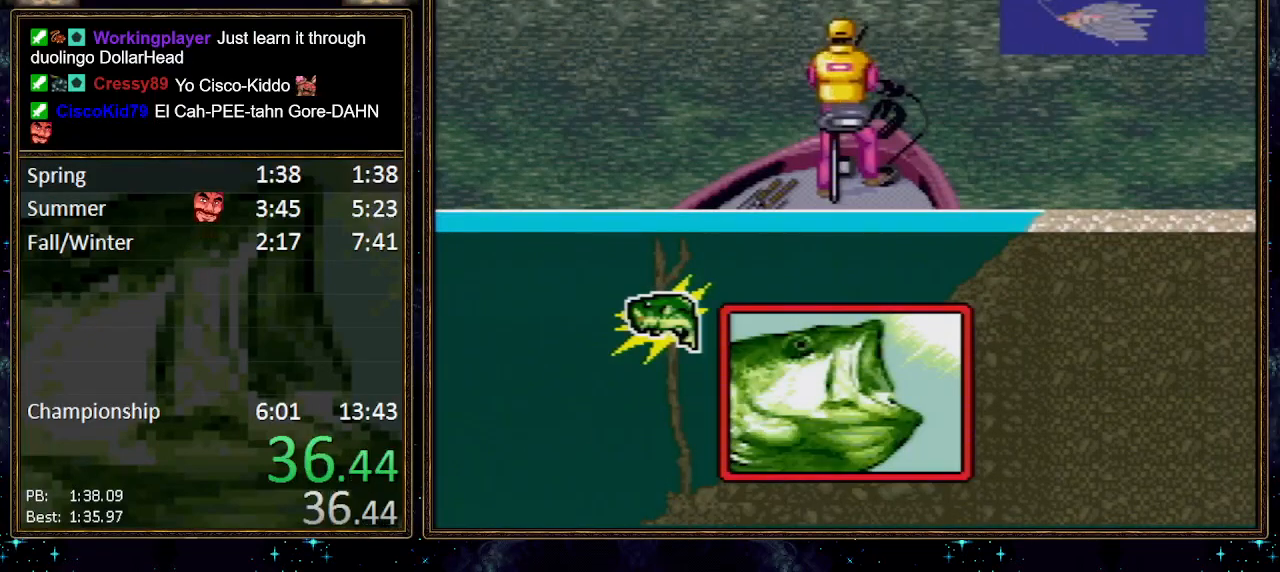
{"buttons": ["DPAD_DOWN"], "events": []}
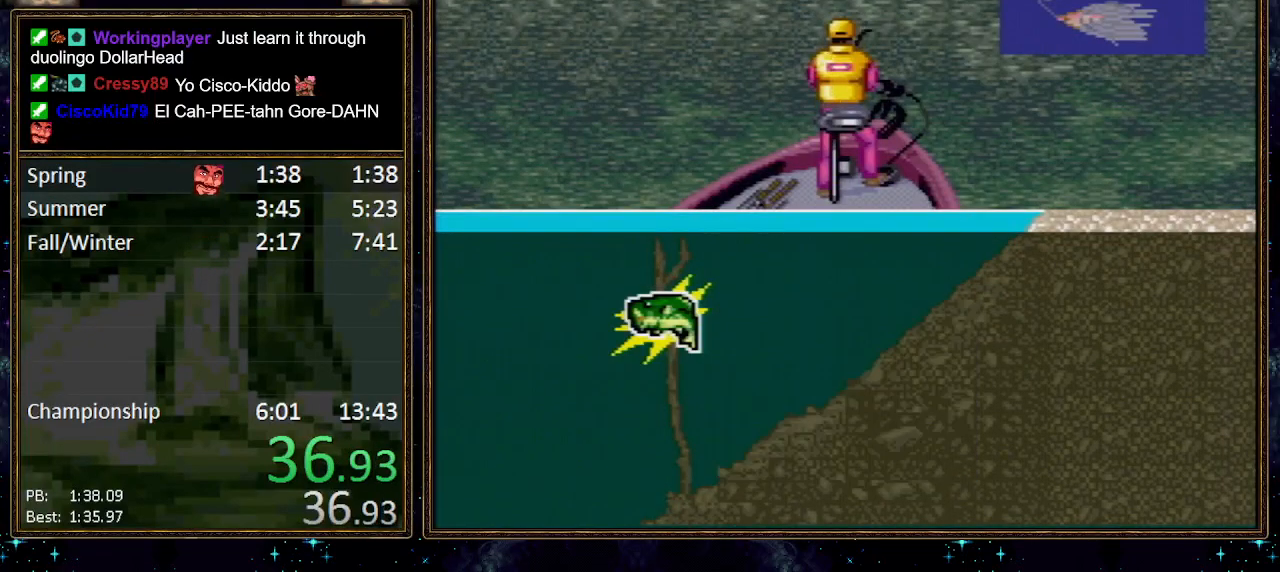
{"buttons": ["DPAD_DOWN"], "events": []}
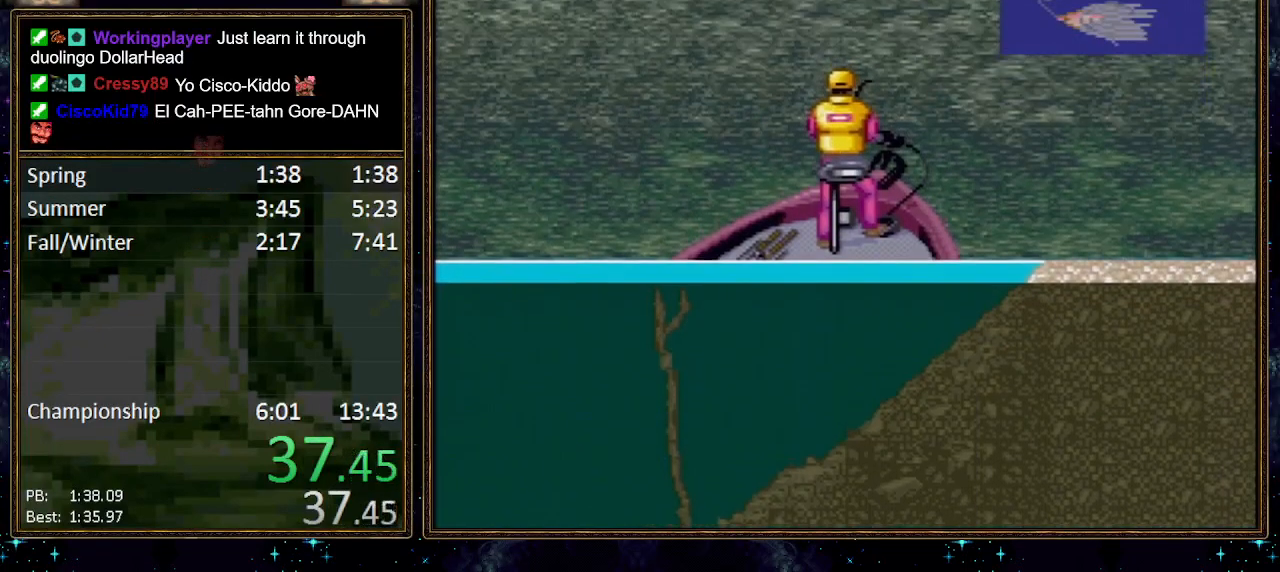
{"buttons": ["DPAD_DOWN"], "events": []}
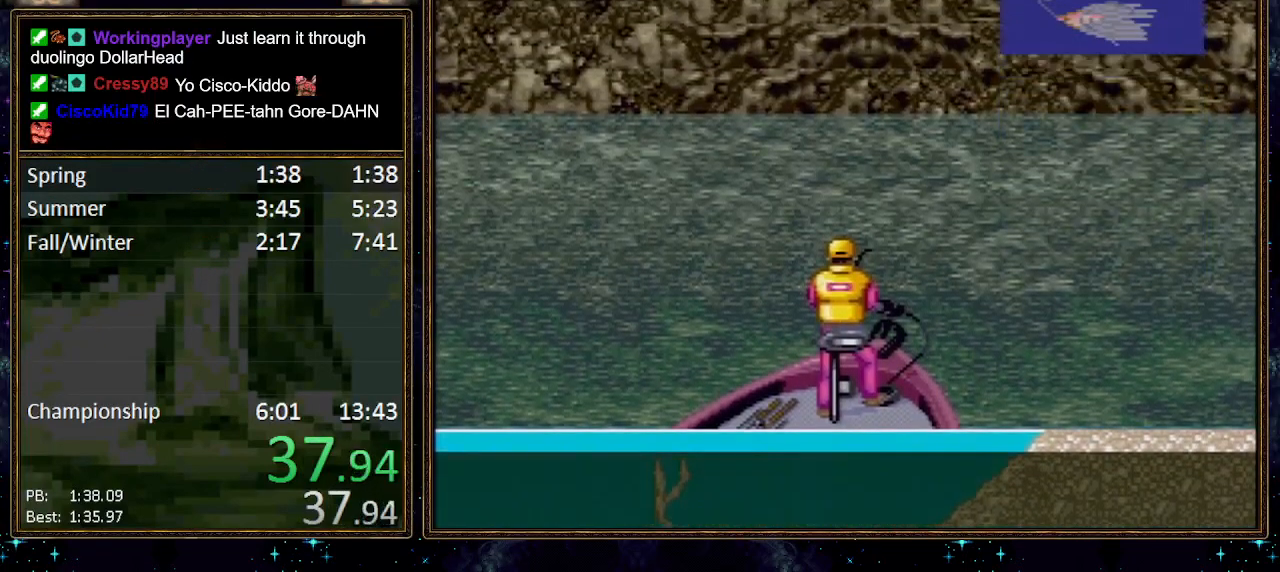
{"buttons": ["DPAD_DOWN"], "events": []}
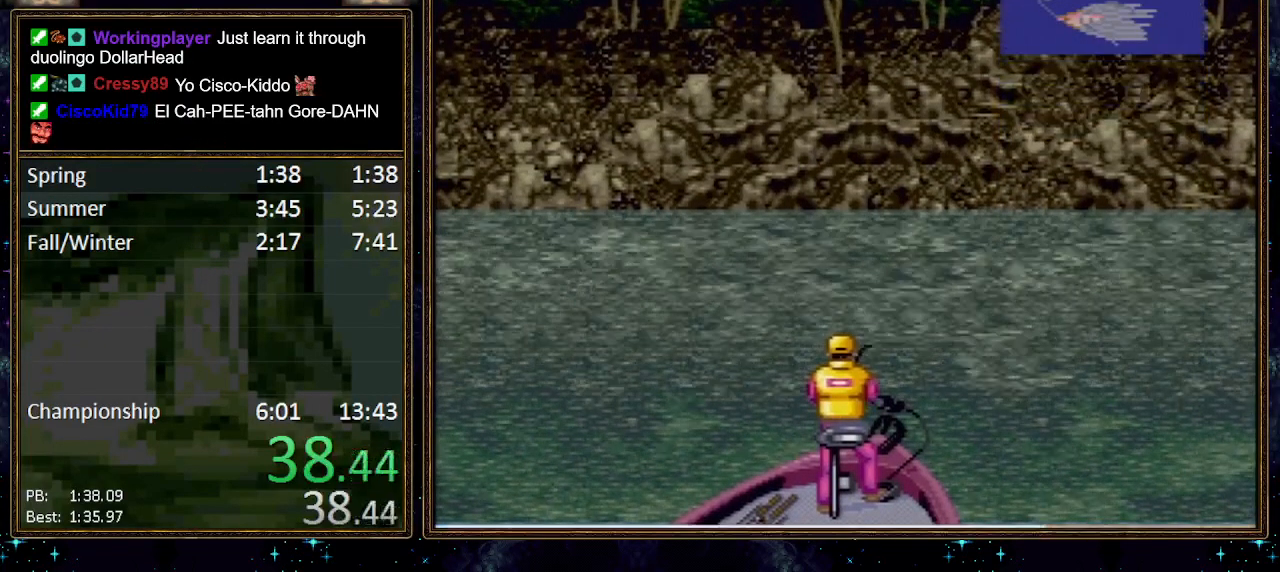
{"buttons": ["DPAD_DOWN"], "events": []}